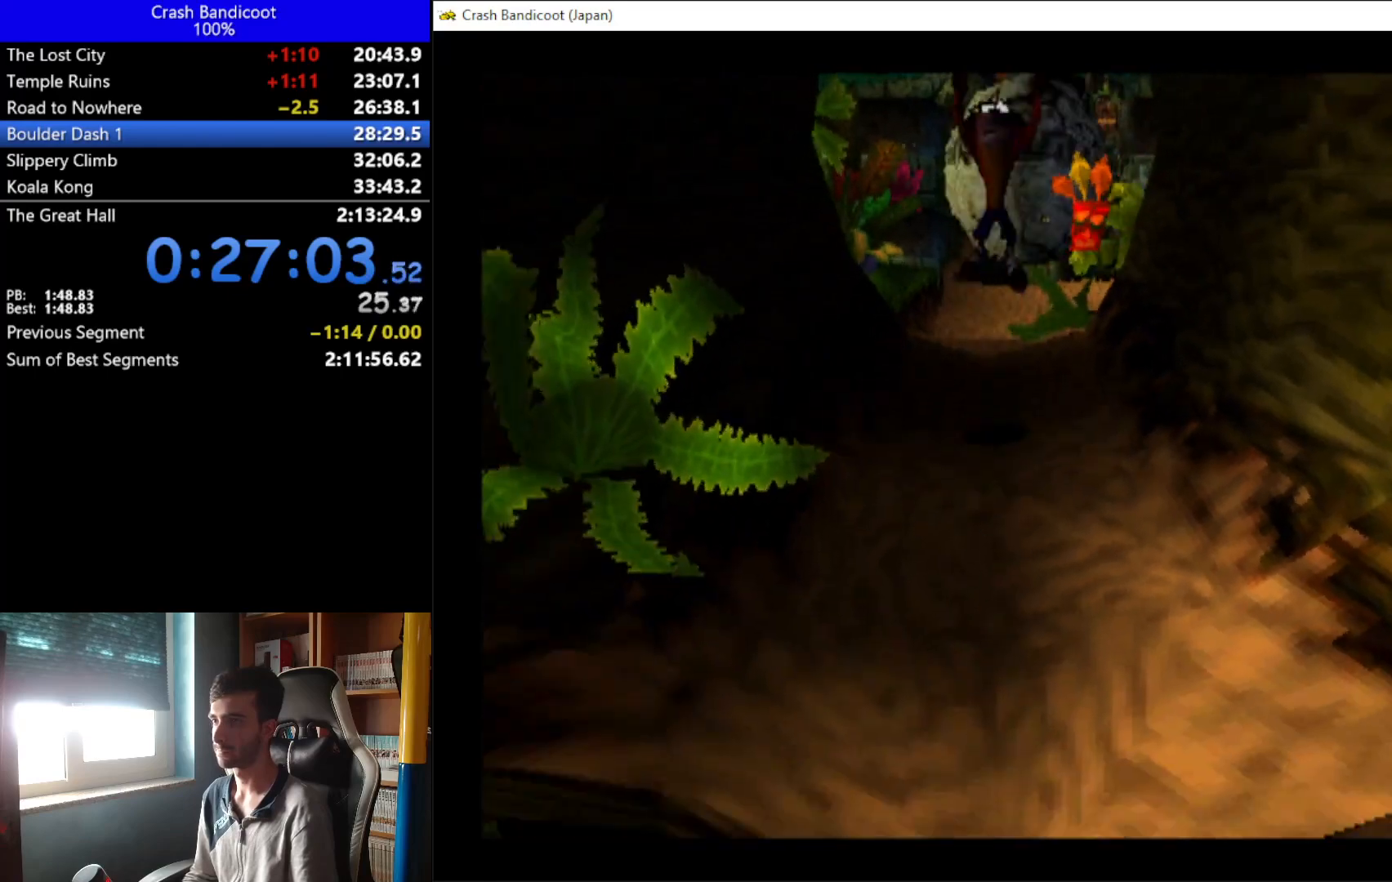
Gameplay with a controller (Xbox layout); each line is a JSON object with the inputs held at the frame after it. "events" lists button and stick changes between this image and that frame as [ms after this image, input, new state], when the widget could be followed in between. Not read: R3 right_stick.
{"buttons": ["DPAD_DOWN"], "left_stick": "center"}
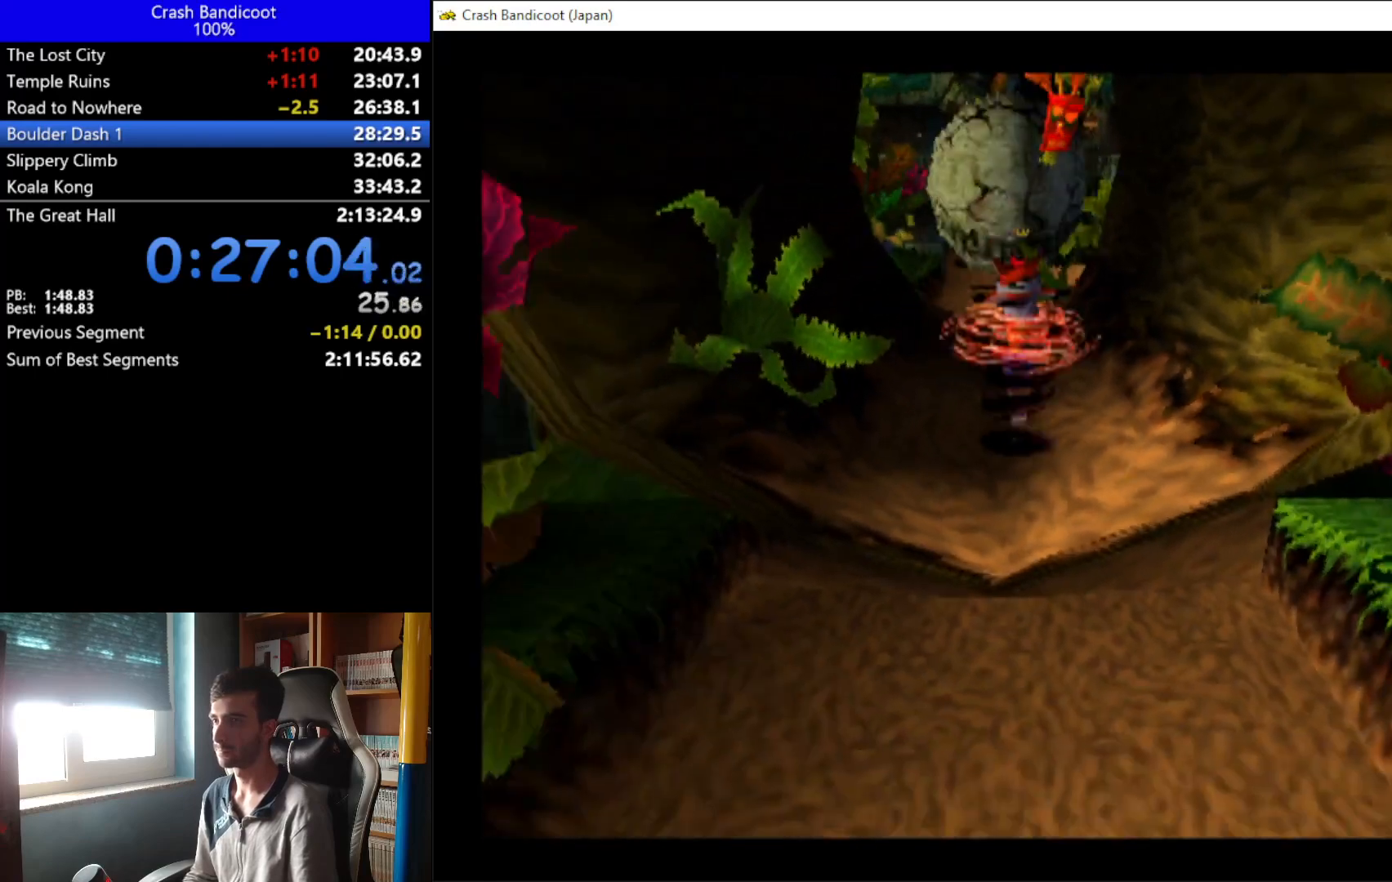
{"buttons": ["DPAD_DOWN"], "left_stick": "center", "events": [[167, "DPAD_RIGHT", "down"], [200, "DPAD_RIGHT", "up"], [300, "DPAD_LEFT", "down"], [367, "DPAD_LEFT", "up"]]}
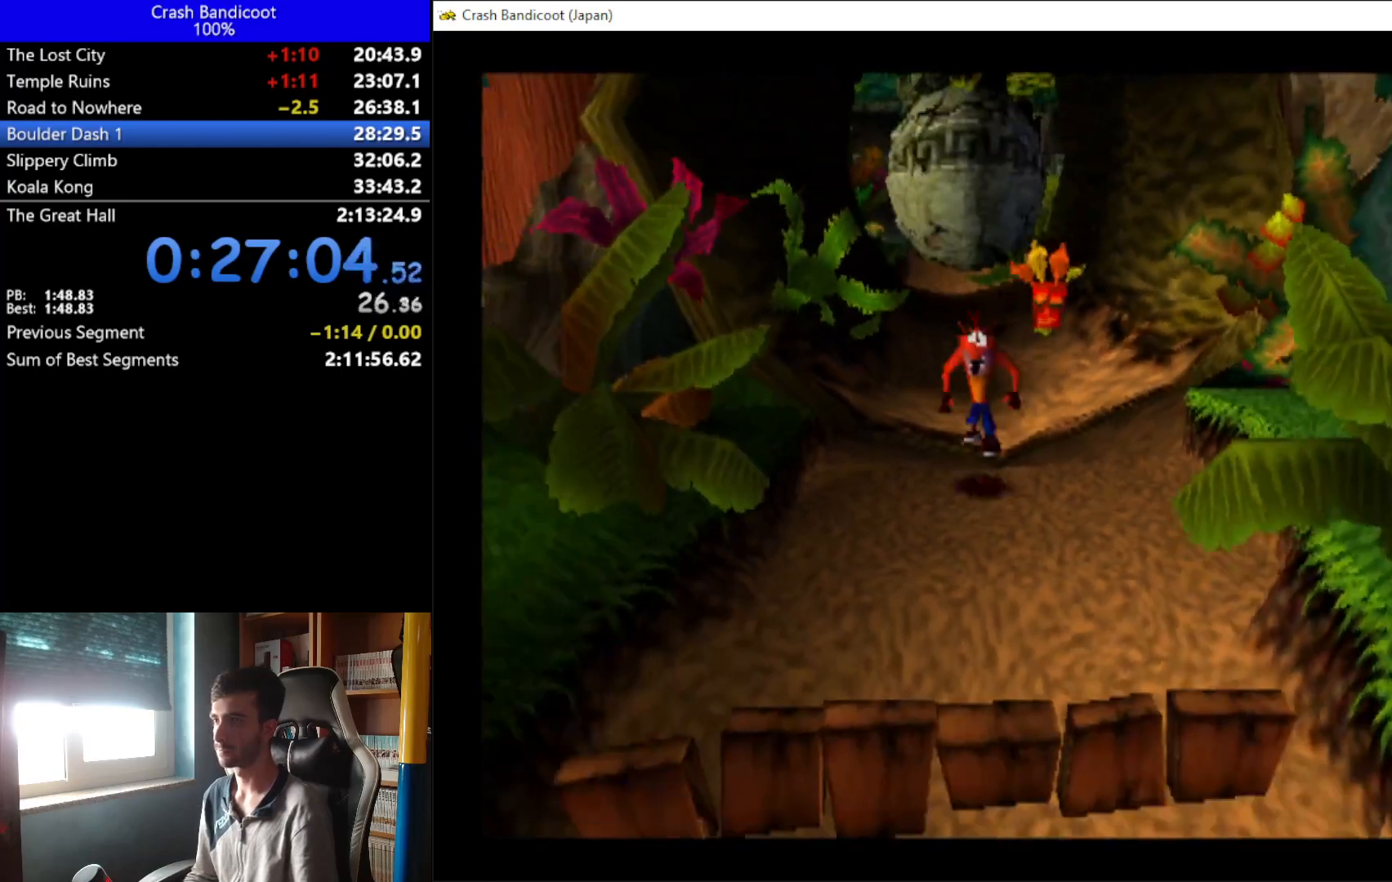
{"buttons": ["A", "X", "DPAD_DOWN"], "left_stick": "center", "events": [[133, "A", "down"], [167, "DPAD_LEFT", "down"], [233, "DPAD_LEFT", "up"], [300, "DPAD_RIGHT", "down"], [300, "X", "down"], [367, "DPAD_RIGHT", "up"], [433, "DPAD_RIGHT", "down"], [467, "DPAD_RIGHT", "up"]]}
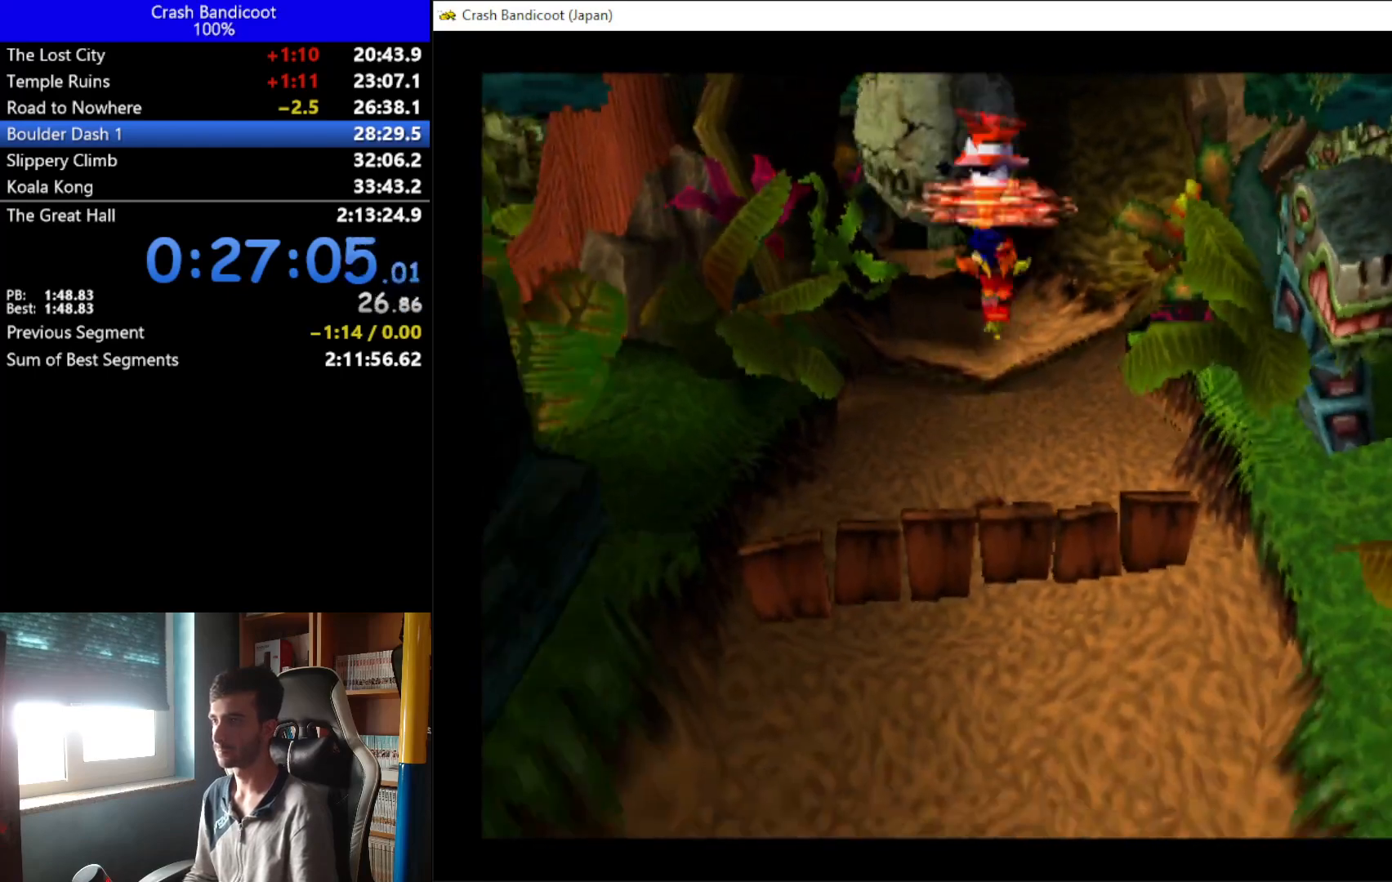
{"buttons": ["DPAD_DOWN"], "left_stick": "center", "events": [[33, "DPAD_LEFT", "down"], [100, "DPAD_LEFT", "up"], [167, "A", "up"], [167, "X", "up"], [233, "DPAD_LEFT", "down"], [300, "DPAD_LEFT", "up"], [300, "DPAD_RIGHT", "down"], [367, "DPAD_RIGHT", "up"]]}
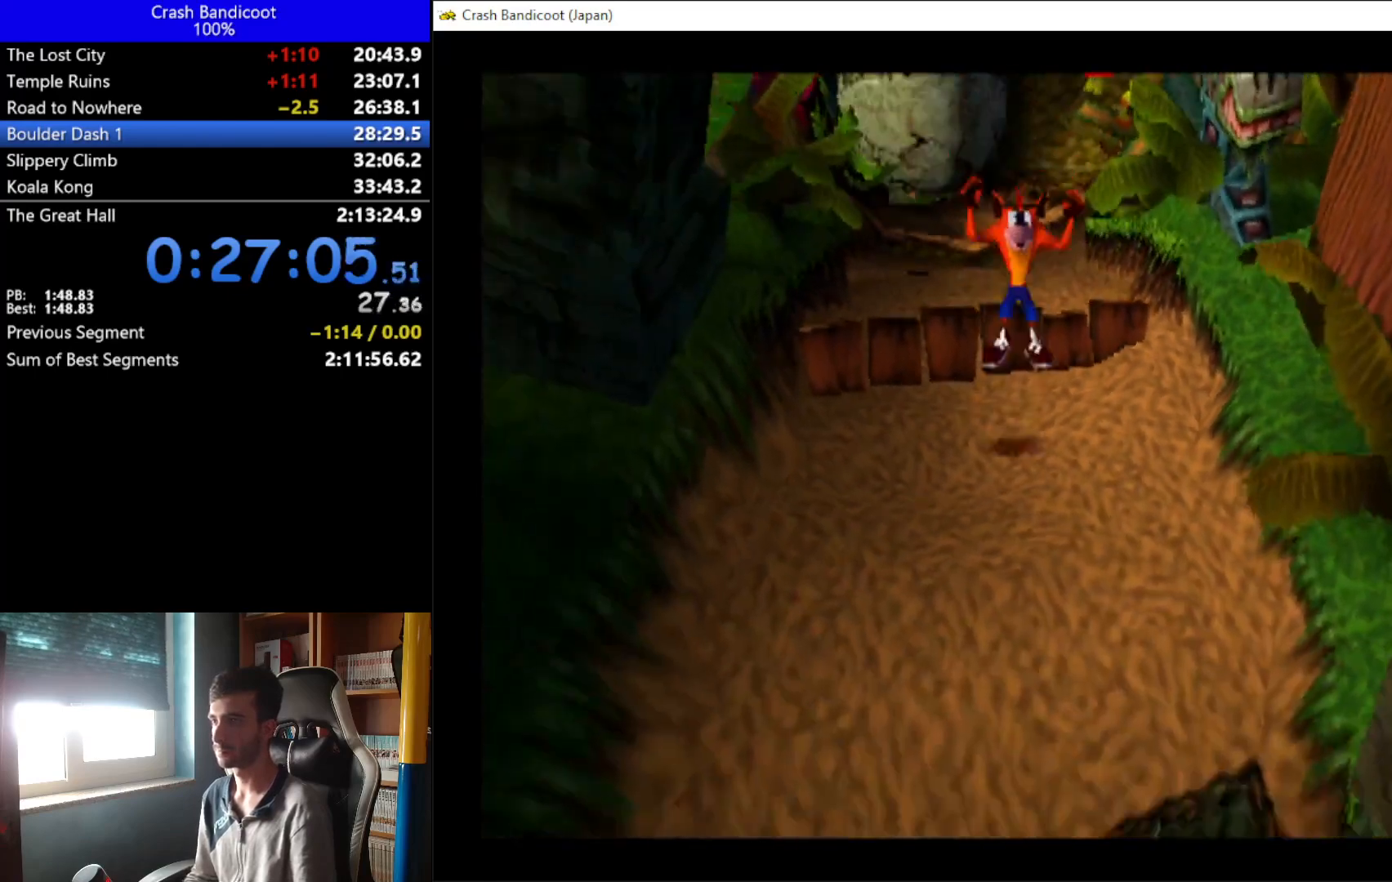
{"buttons": ["A", "DPAD_DOWN", "DPAD_RIGHT"], "left_stick": "center", "events": [[300, "A", "down"], [300, "DPAD_LEFT", "down"], [400, "DPAD_LEFT", "up"], [400, "DPAD_RIGHT", "down"]]}
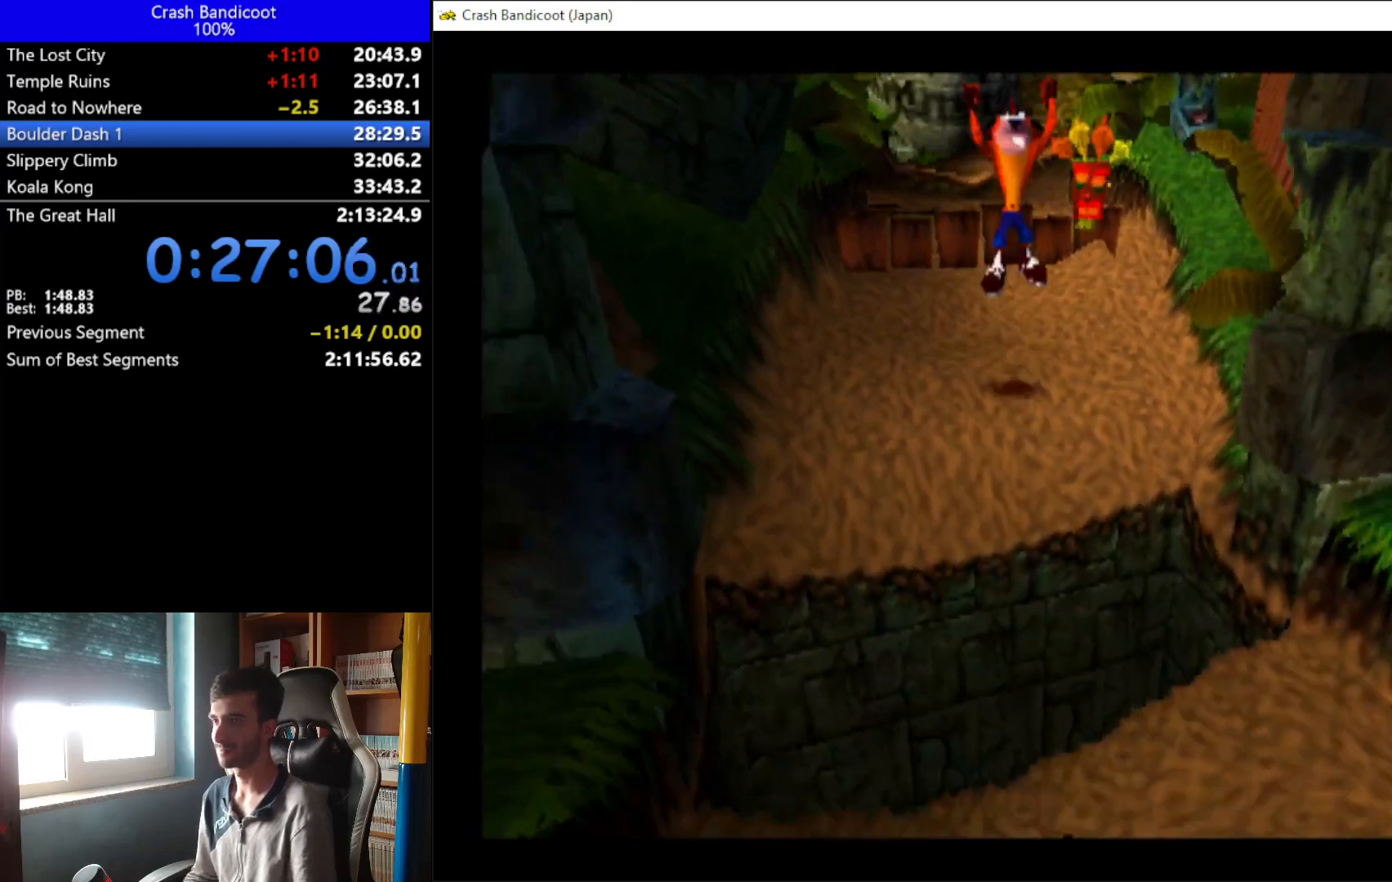
{"buttons": ["DPAD_DOWN"], "left_stick": "center", "events": [[67, "DPAD_RIGHT", "up"], [167, "DPAD_RIGHT", "down"], [233, "DPAD_RIGHT", "up"], [300, "A", "up"], [333, "DPAD_RIGHT", "down"], [467, "DPAD_RIGHT", "up"]]}
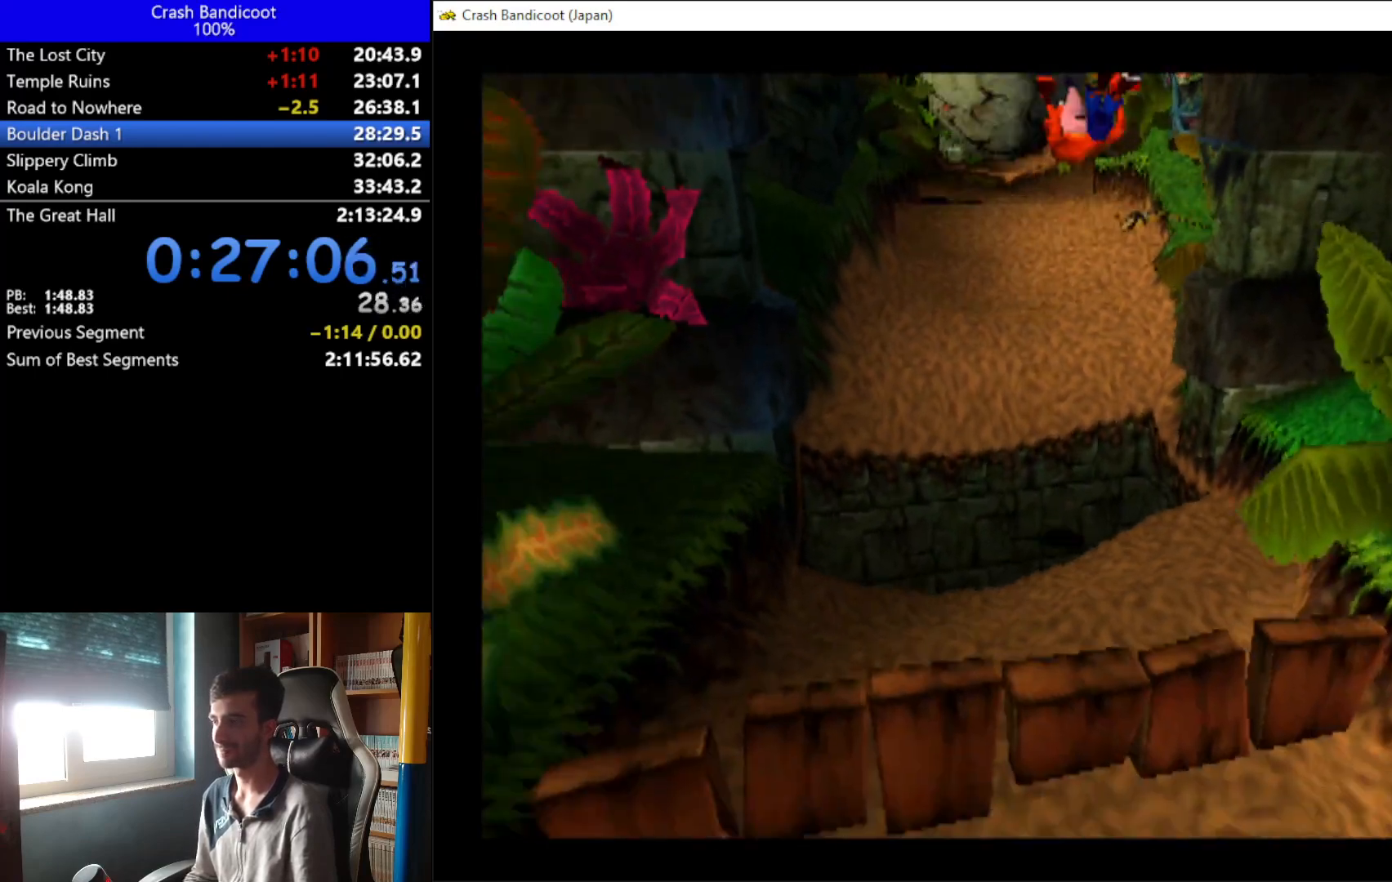
{"buttons": ["A", "DPAD_DOWN", "DPAD_LEFT"], "left_stick": "center", "events": [[267, "A", "down"], [267, "DPAD_LEFT", "down"], [333, "DPAD_LEFT", "up"], [367, "DPAD_RIGHT", "down"], [500, "DPAD_LEFT", "down"], [500, "DPAD_RIGHT", "up"]]}
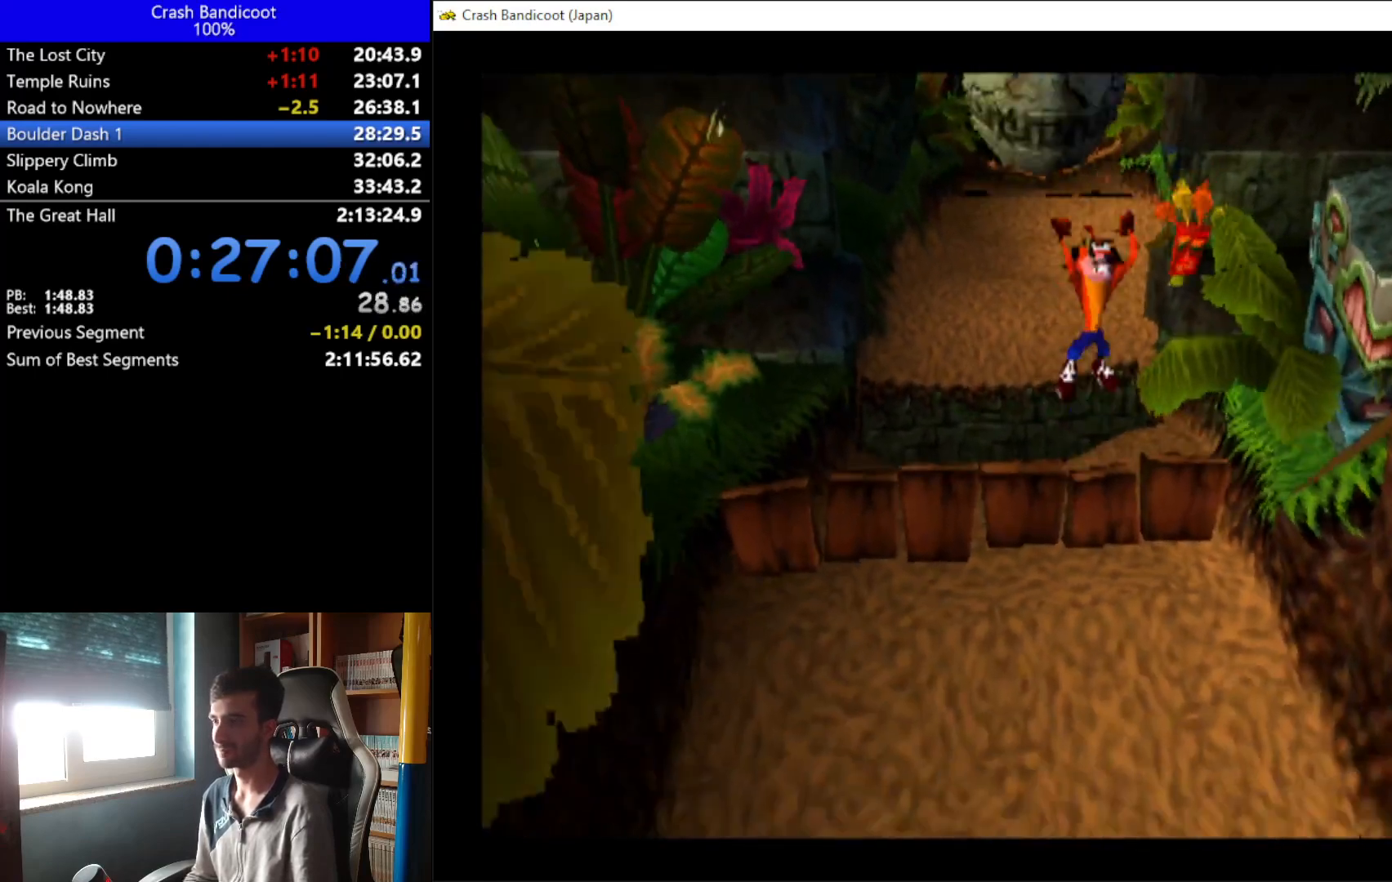
{"buttons": ["DPAD_DOWN"], "left_stick": "center", "events": [[67, "DPAD_LEFT", "up"], [133, "A", "up"], [133, "DPAD_RIGHT", "down"], [200, "DPAD_LEFT", "down"], [200, "DPAD_RIGHT", "up"], [267, "DPAD_LEFT", "up"], [300, "DPAD_RIGHT", "down"], [400, "DPAD_RIGHT", "up"]]}
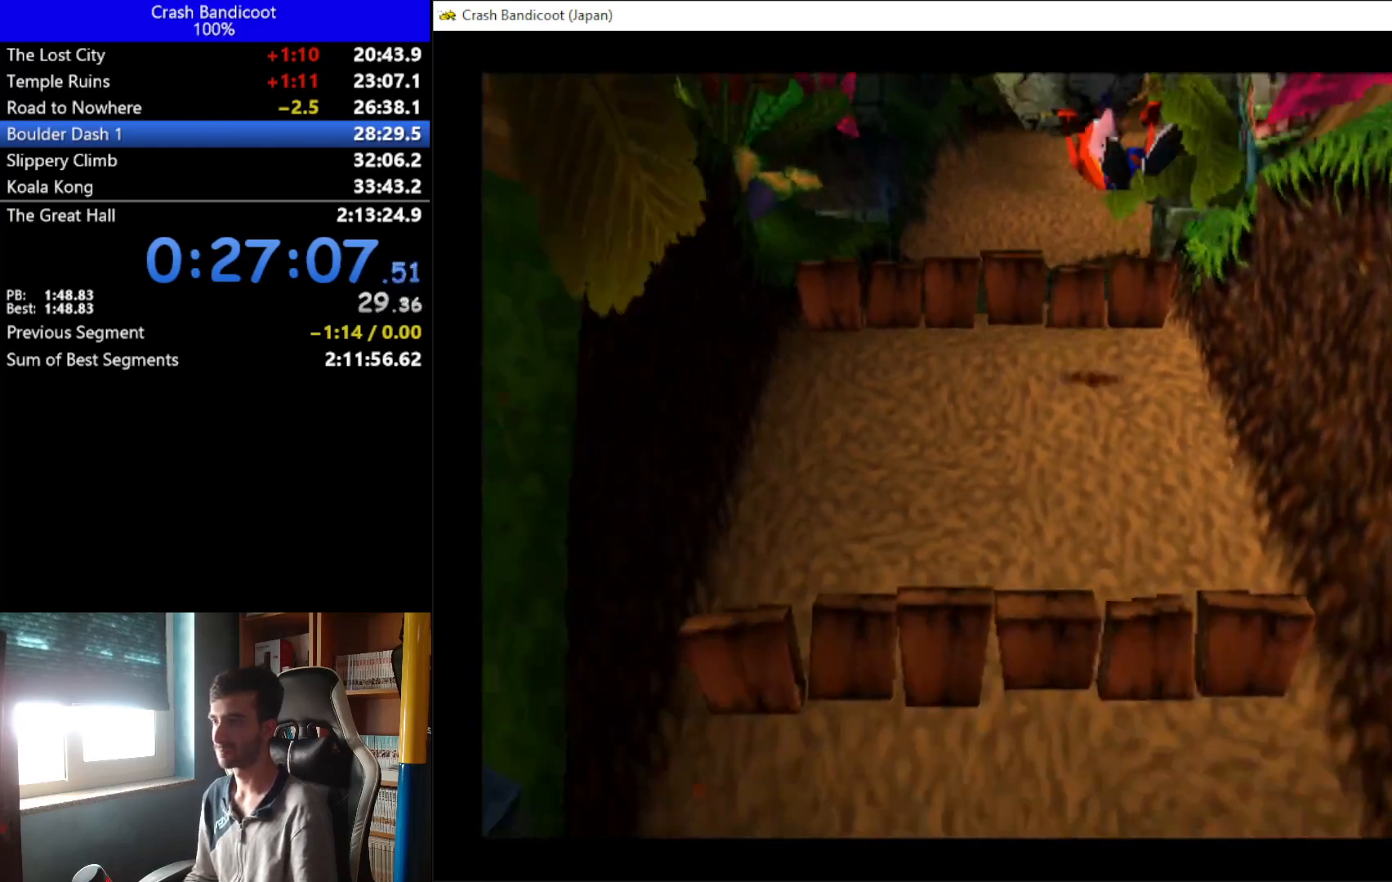
{"buttons": ["A", "DPAD_DOWN", "DPAD_RIGHT"], "left_stick": "center", "events": [[67, "DPAD_LEFT", "down"], [100, "A", "down"], [167, "DPAD_LEFT", "up"], [233, "DPAD_RIGHT", "down"], [300, "DPAD_RIGHT", "up"], [333, "DPAD_LEFT", "down"], [433, "DPAD_LEFT", "up"], [500, "DPAD_RIGHT", "down"]]}
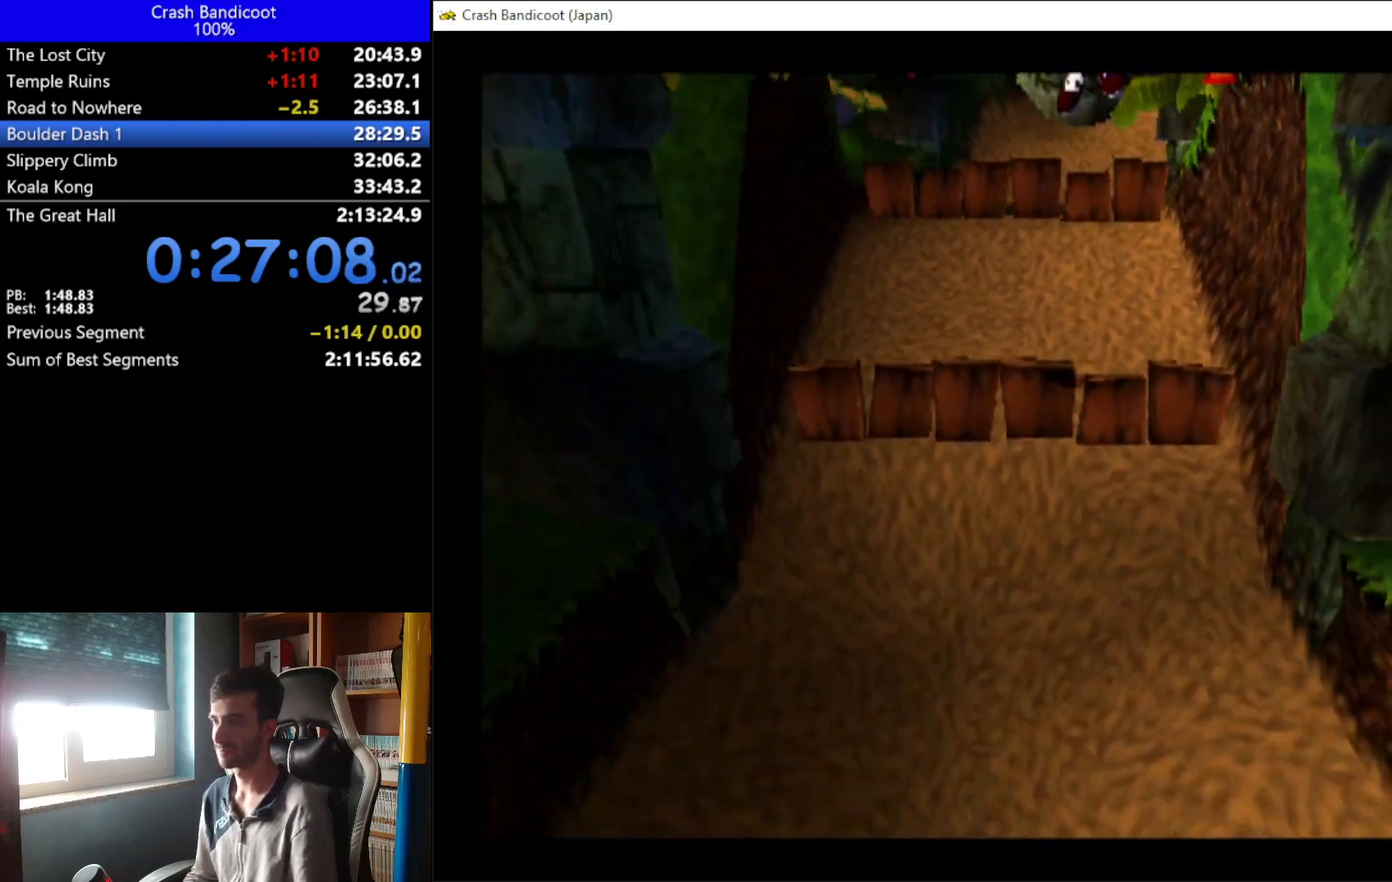
{"buttons": ["DPAD_DOWN"], "left_stick": "center", "events": [[67, "A", "up"], [67, "DPAD_RIGHT", "up"]]}
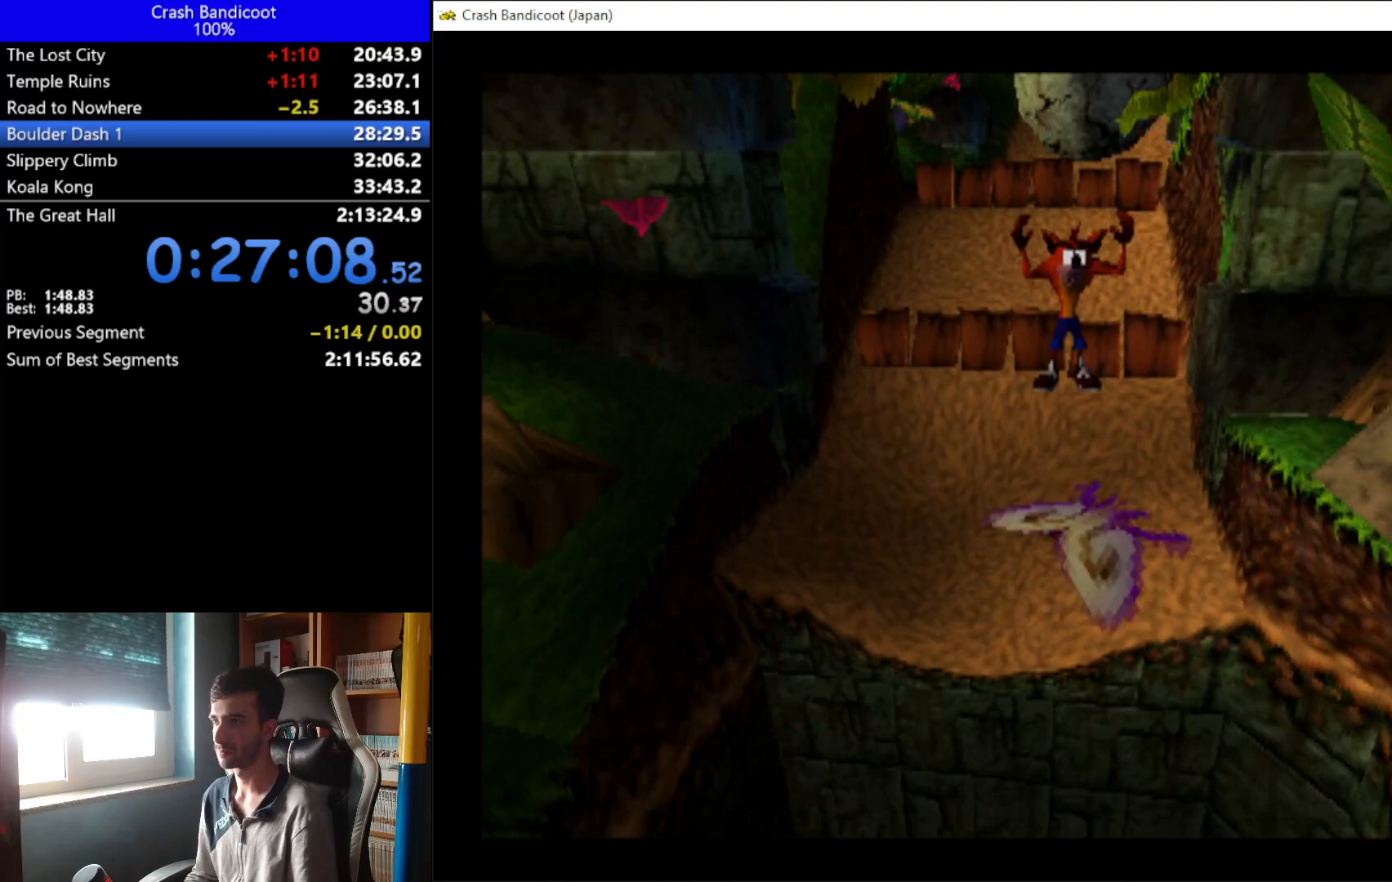
{"buttons": ["A", "DPAD_DOWN"], "left_stick": "center", "events": [[167, "A", "down"], [167, "DPAD_LEFT", "down"], [233, "DPAD_LEFT", "up"]]}
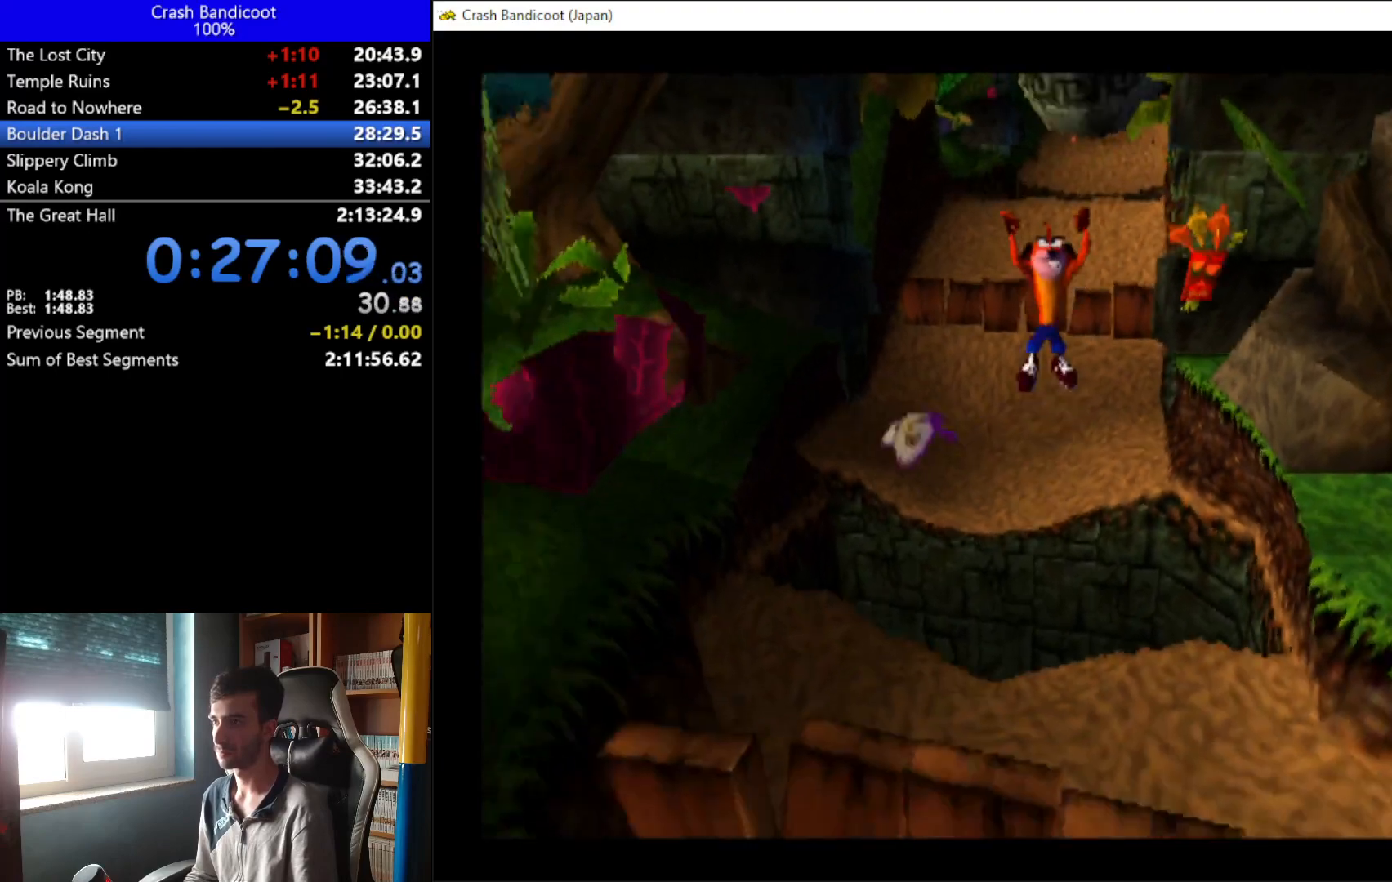
{"buttons": ["A", "DPAD_DOWN"], "left_stick": "center", "events": [[33, "DPAD_RIGHT", "down"], [67, "DPAD_RIGHT", "up"], [133, "A", "up"], [133, "DPAD_LEFT", "down"], [200, "DPAD_LEFT", "up"], [467, "A", "down"]]}
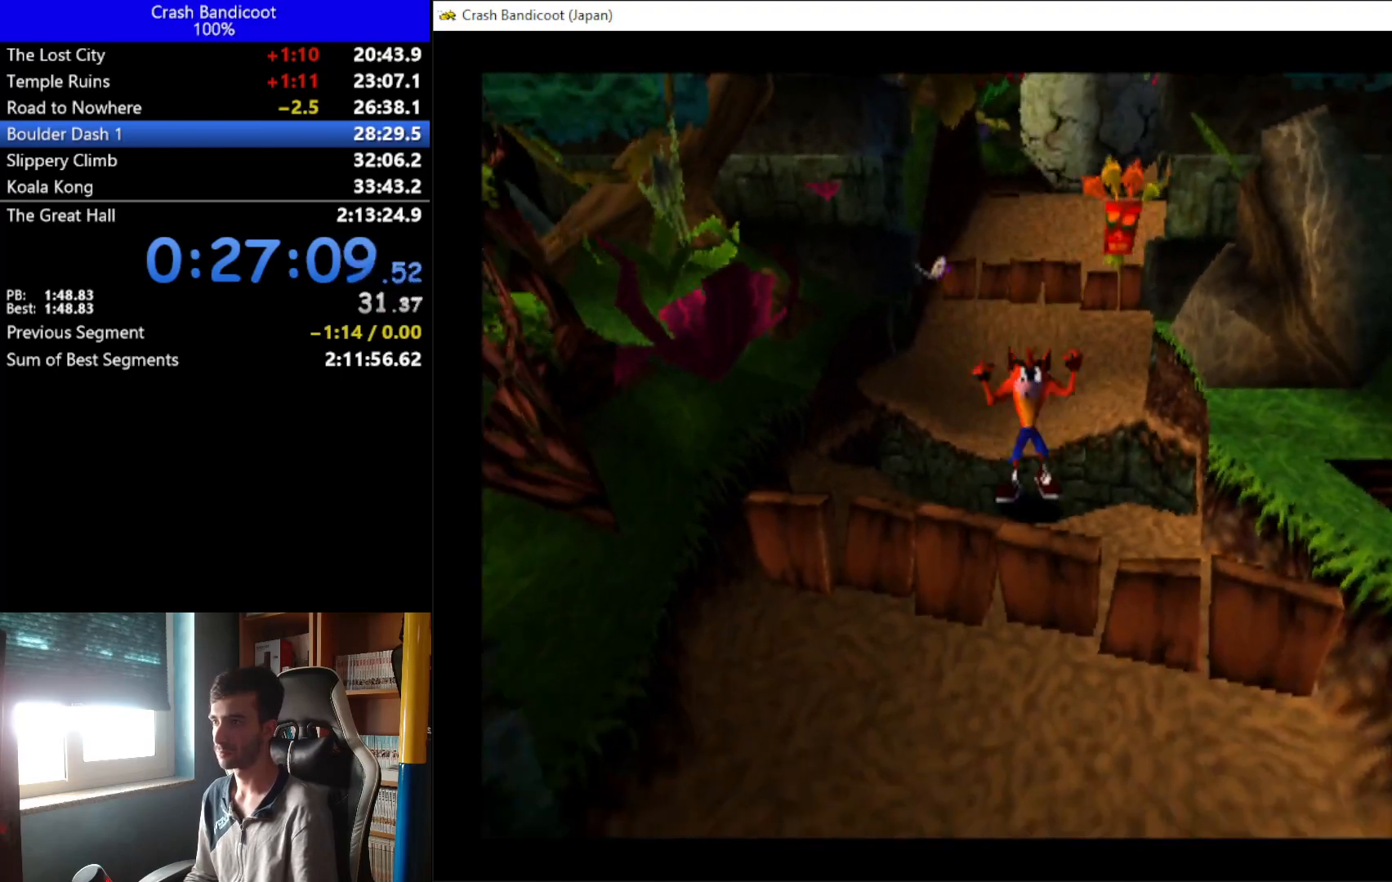
{"buttons": ["DPAD_DOWN"], "left_stick": "center", "events": [[33, "DPAD_LEFT", "down"], [67, "DPAD_LEFT", "up"], [133, "DPAD_RIGHT", "down"], [233, "DPAD_RIGHT", "up"], [267, "DPAD_LEFT", "down"], [300, "DPAD_LEFT", "up"], [367, "A", "up"], [367, "DPAD_RIGHT", "down"], [433, "DPAD_RIGHT", "up"]]}
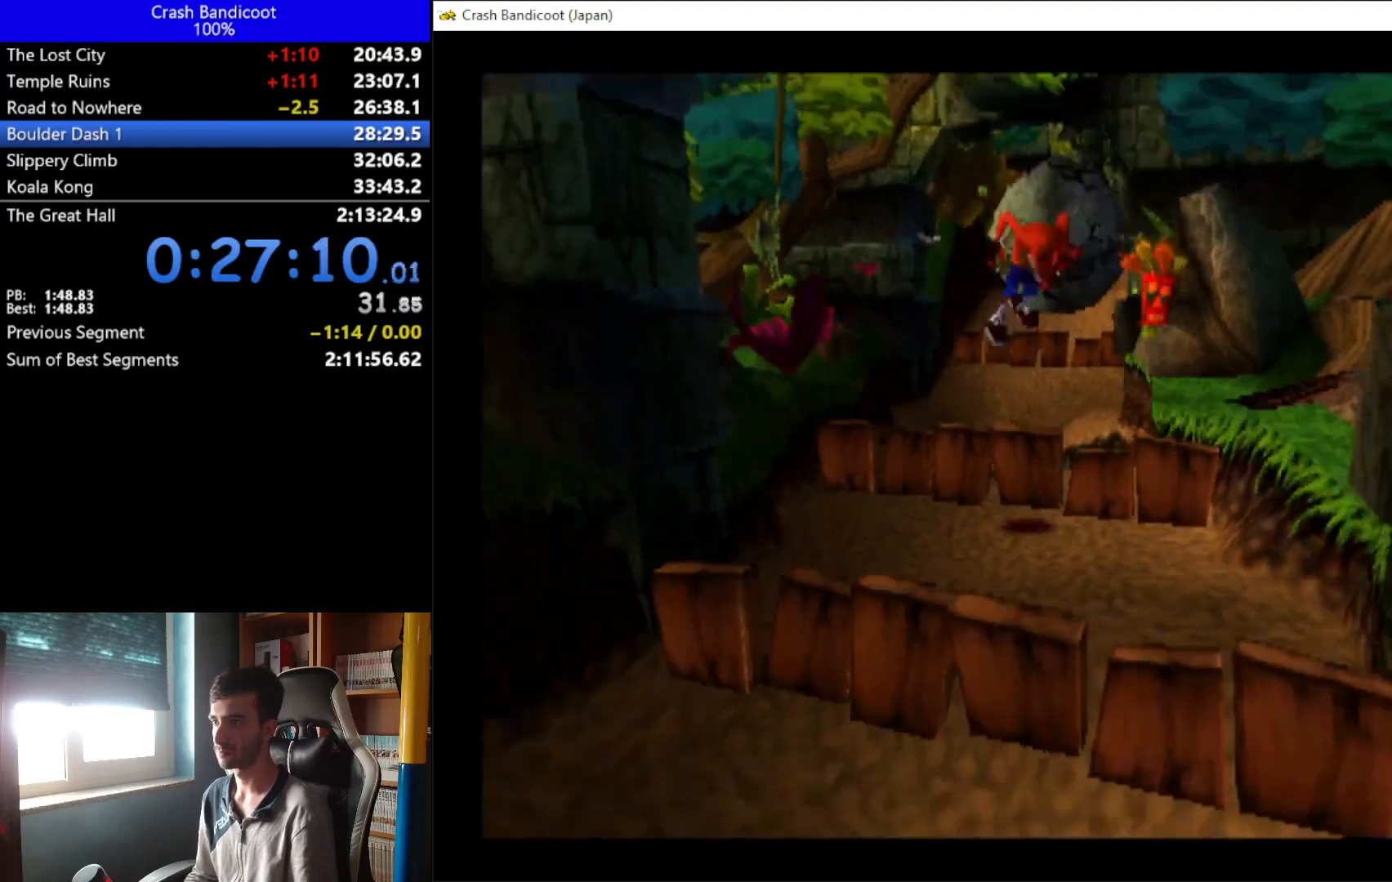
{"buttons": ["A", "DPAD_DOWN", "DPAD_RIGHT"], "left_stick": "center", "events": [[300, "A", "down"], [300, "DPAD_LEFT", "down"], [433, "DPAD_LEFT", "up"], [433, "DPAD_RIGHT", "down"]]}
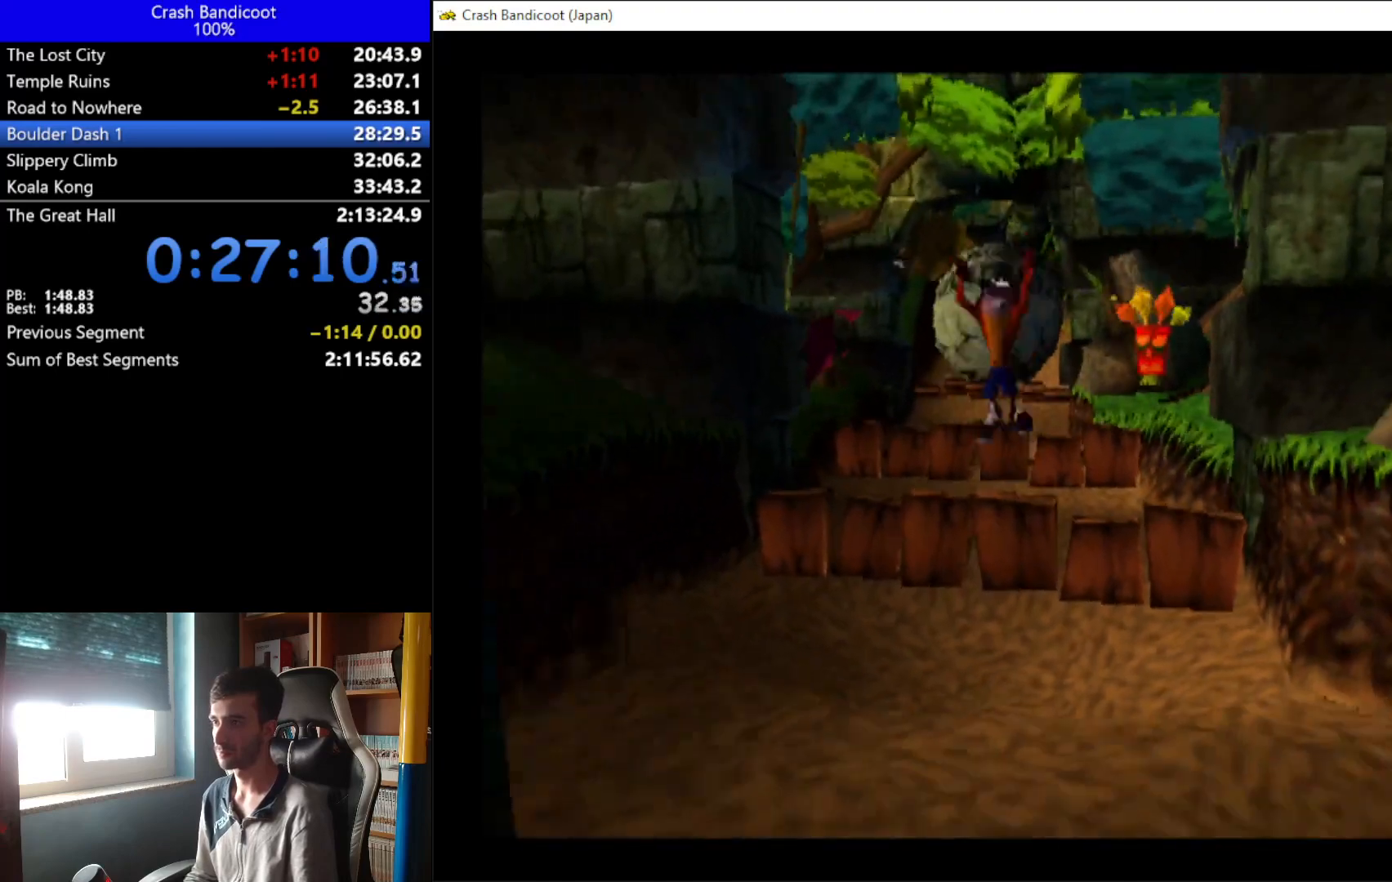
{"buttons": ["DPAD_DOWN"], "left_stick": "center", "events": [[33, "DPAD_RIGHT", "up"], [100, "DPAD_LEFT", "down"], [167, "DPAD_LEFT", "up"], [233, "DPAD_RIGHT", "down"], [300, "DPAD_RIGHT", "up"], [367, "A", "up"], [433, "DPAD_RIGHT", "down"], [500, "DPAD_RIGHT", "up"]]}
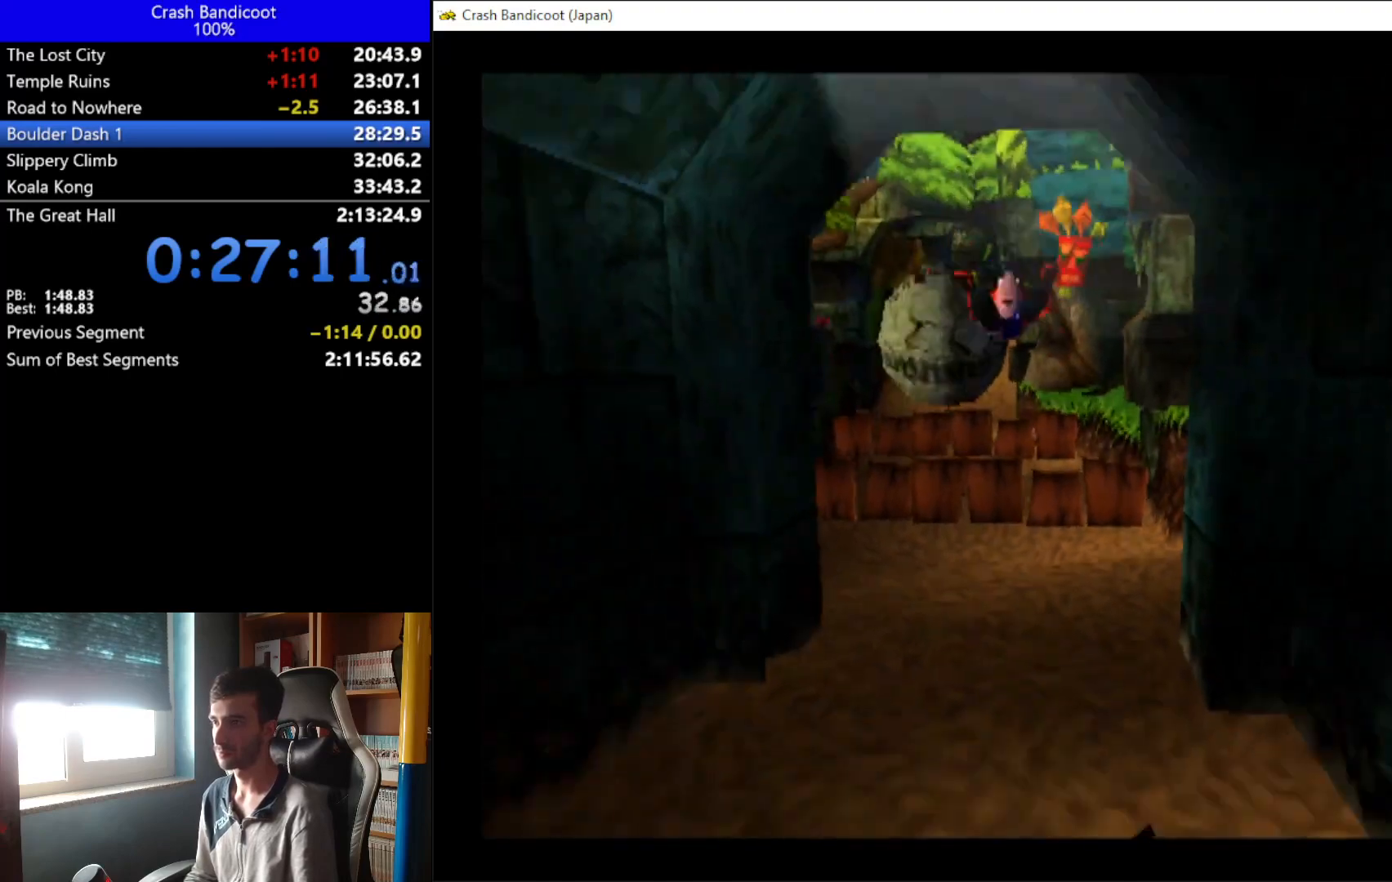
{"buttons": ["A", "DPAD_DOWN"], "left_stick": "center", "events": [[367, "DPAD_LEFT", "down"], [433, "DPAD_LEFT", "up"], [467, "A", "down"]]}
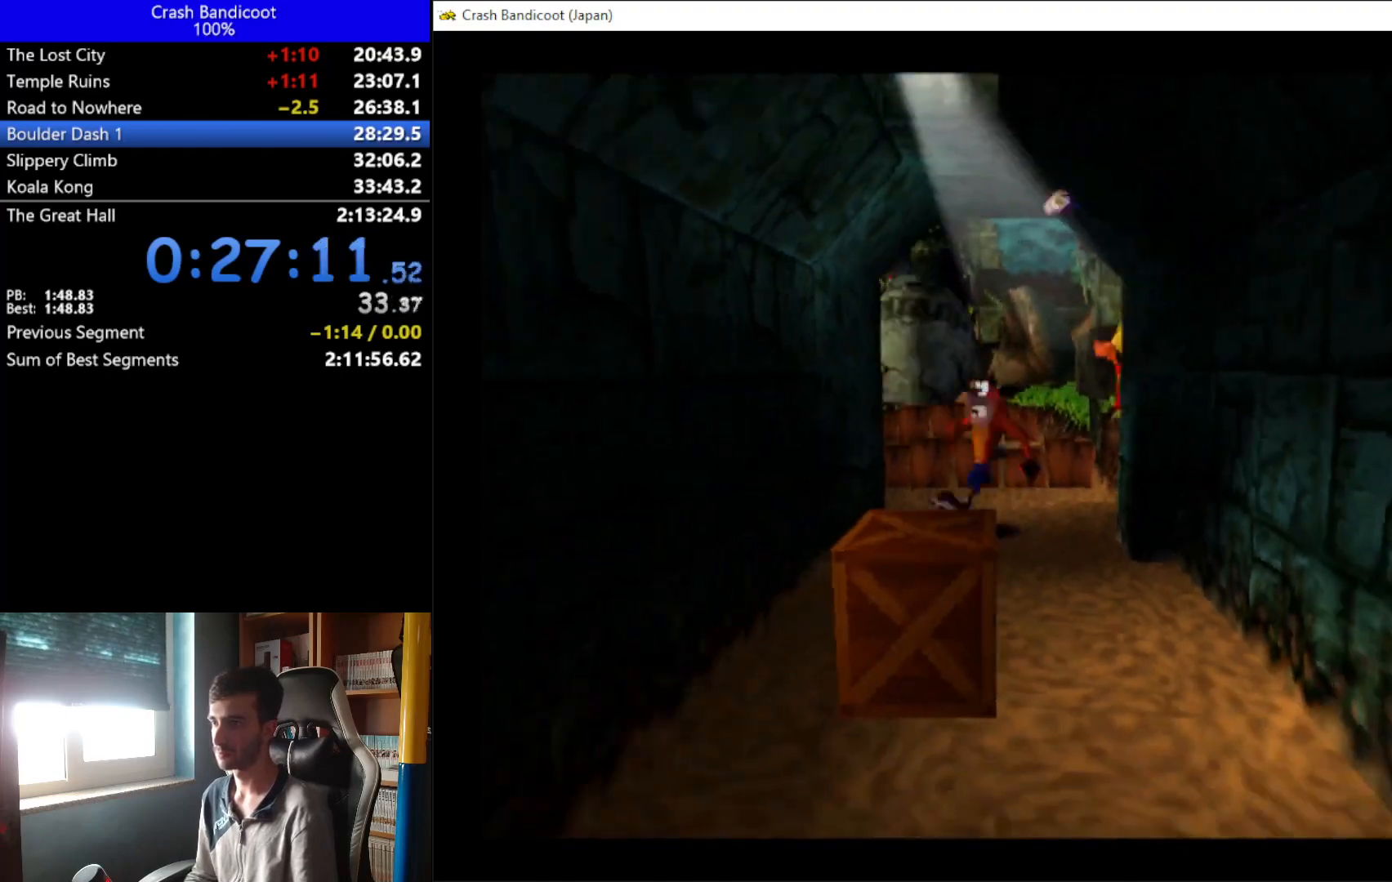
{"buttons": ["X", "DPAD_DOWN", "DPAD_RIGHT"], "left_stick": "center", "events": [[33, "DPAD_RIGHT", "down"], [100, "A", "up"], [100, "DPAD_RIGHT", "up"], [233, "DPAD_RIGHT", "down"], [333, "DPAD_RIGHT", "up"], [467, "DPAD_RIGHT", "down"], [500, "X", "down"]]}
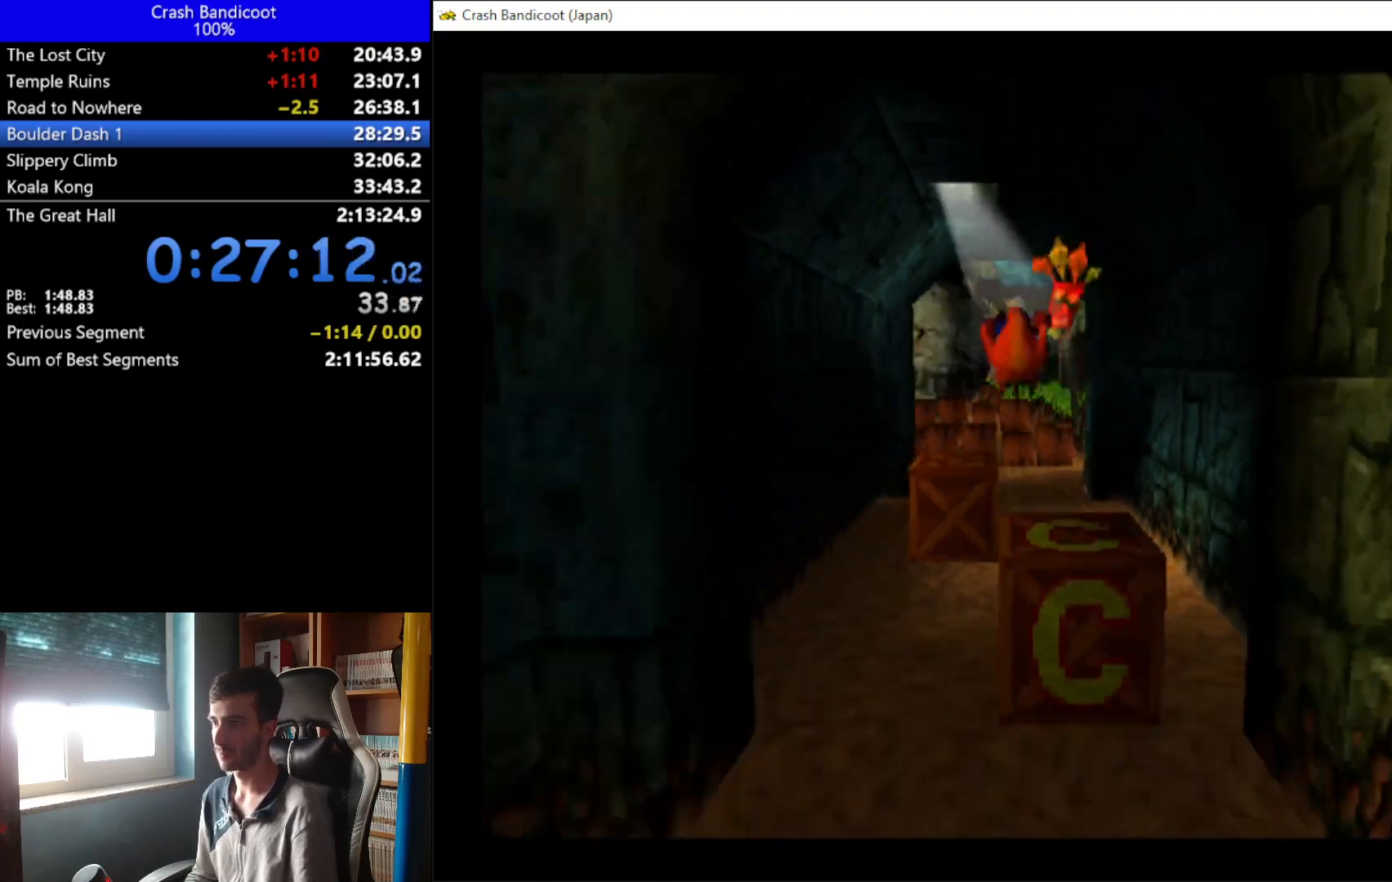
{"buttons": ["DPAD_DOWN"], "left_stick": "center", "events": [[67, "DPAD_RIGHT", "up"], [167, "DPAD_LEFT", "down"], [267, "DPAD_LEFT", "up"], [367, "DPAD_RIGHT", "down"], [433, "DPAD_RIGHT", "up"], [433, "X", "up"]]}
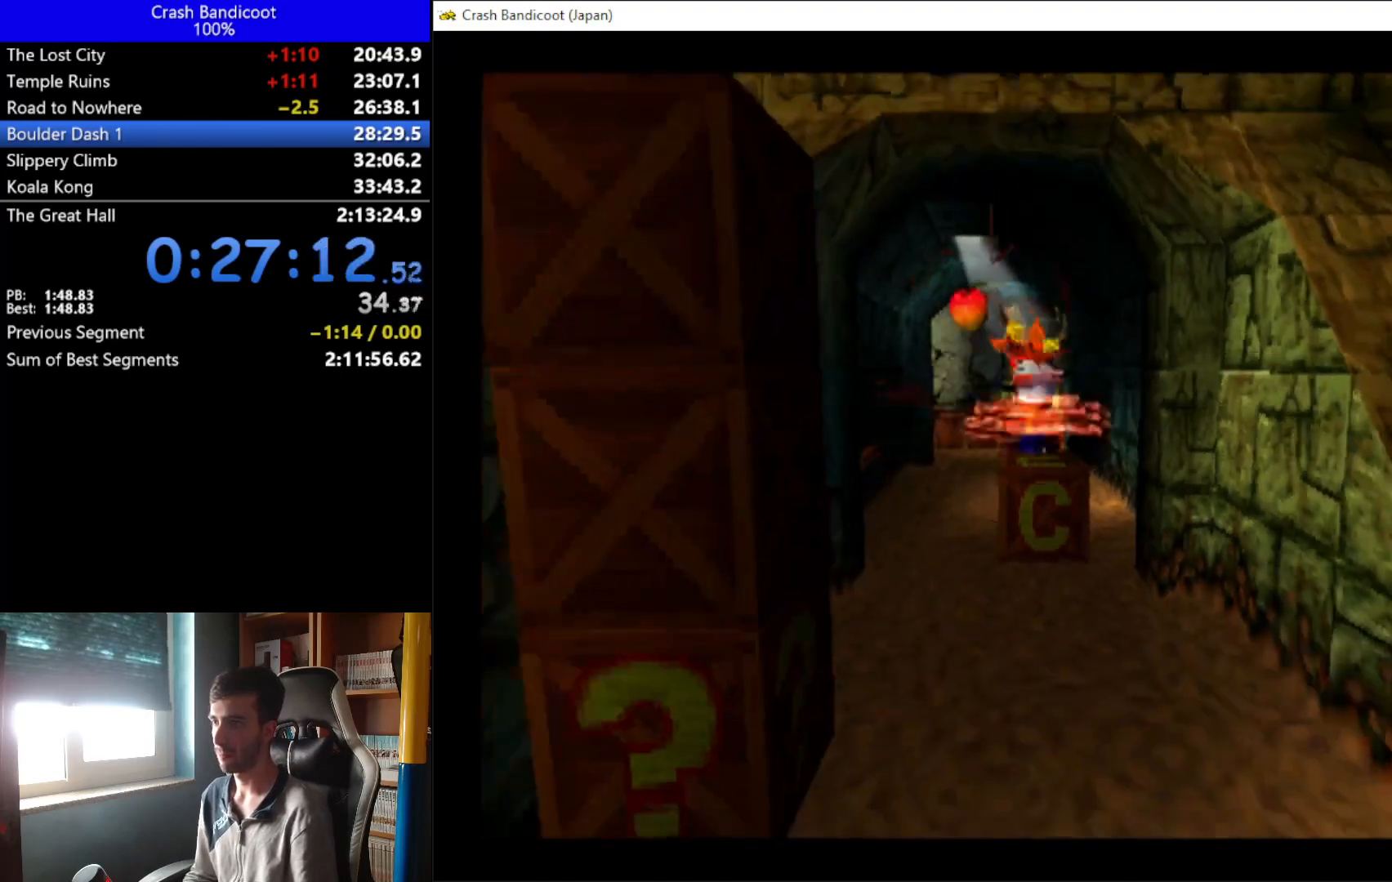
{"buttons": ["A", "DPAD_DOWN"], "left_stick": "center", "events": [[67, "DPAD_DOWN", "up"], [167, "DPAD_DOWN", "down"], [467, "A", "down"]]}
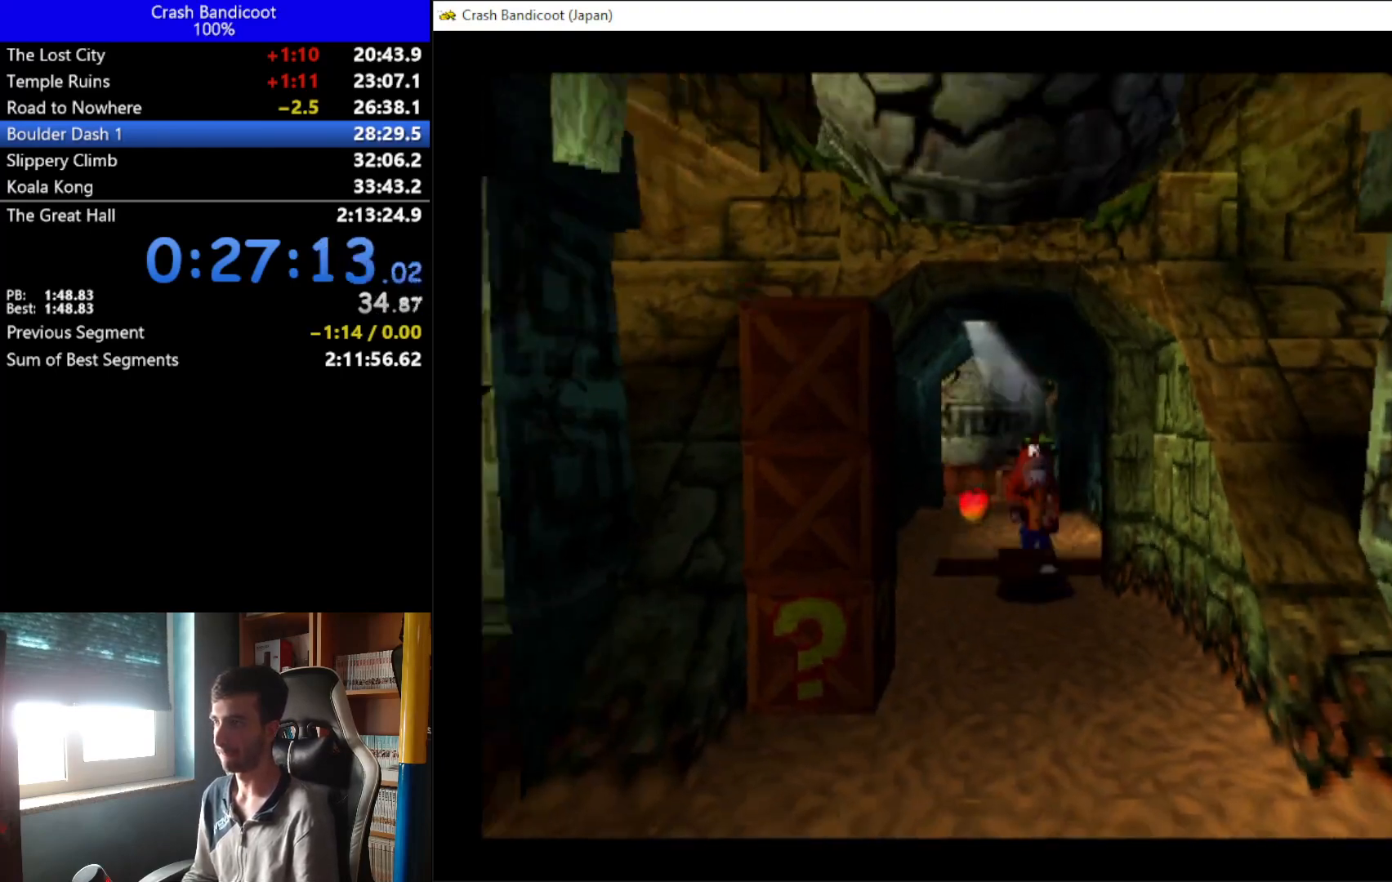
{"buttons": ["DPAD_DOWN", "DPAD_RIGHT"], "left_stick": "center", "events": [[33, "DPAD_RIGHT", "down"], [100, "DPAD_RIGHT", "up"], [167, "DPAD_LEFT", "down"], [233, "DPAD_LEFT", "up"], [367, "DPAD_LEFT", "down"], [433, "DPAD_LEFT", "up"], [433, "DPAD_RIGHT", "down"], [500, "A", "up"]]}
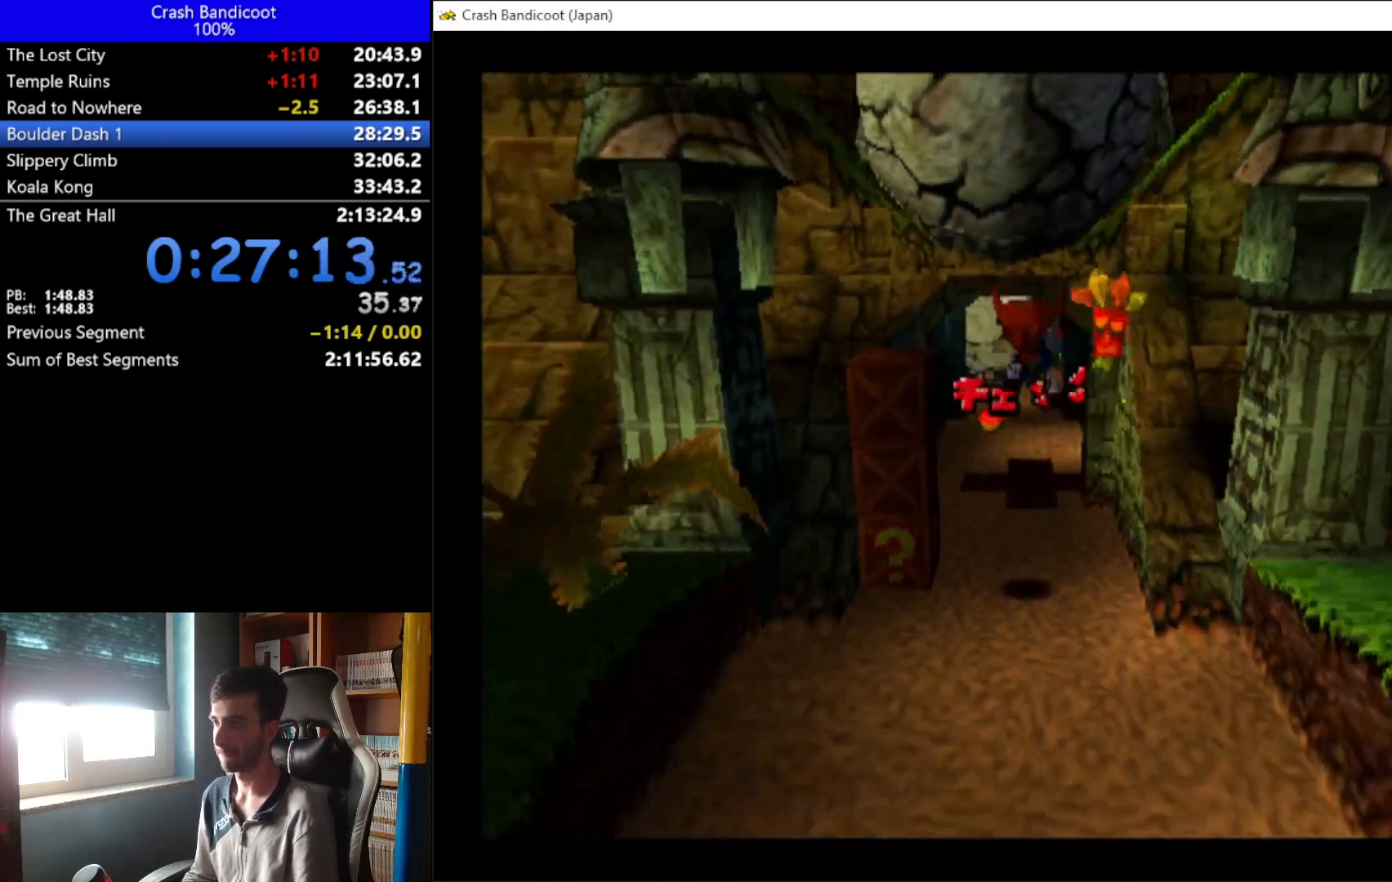
{"buttons": ["A", "DPAD_DOWN", "DPAD_LEFT"], "left_stick": "center", "events": [[33, "DPAD_RIGHT", "up"], [467, "A", "down"], [467, "DPAD_LEFT", "down"]]}
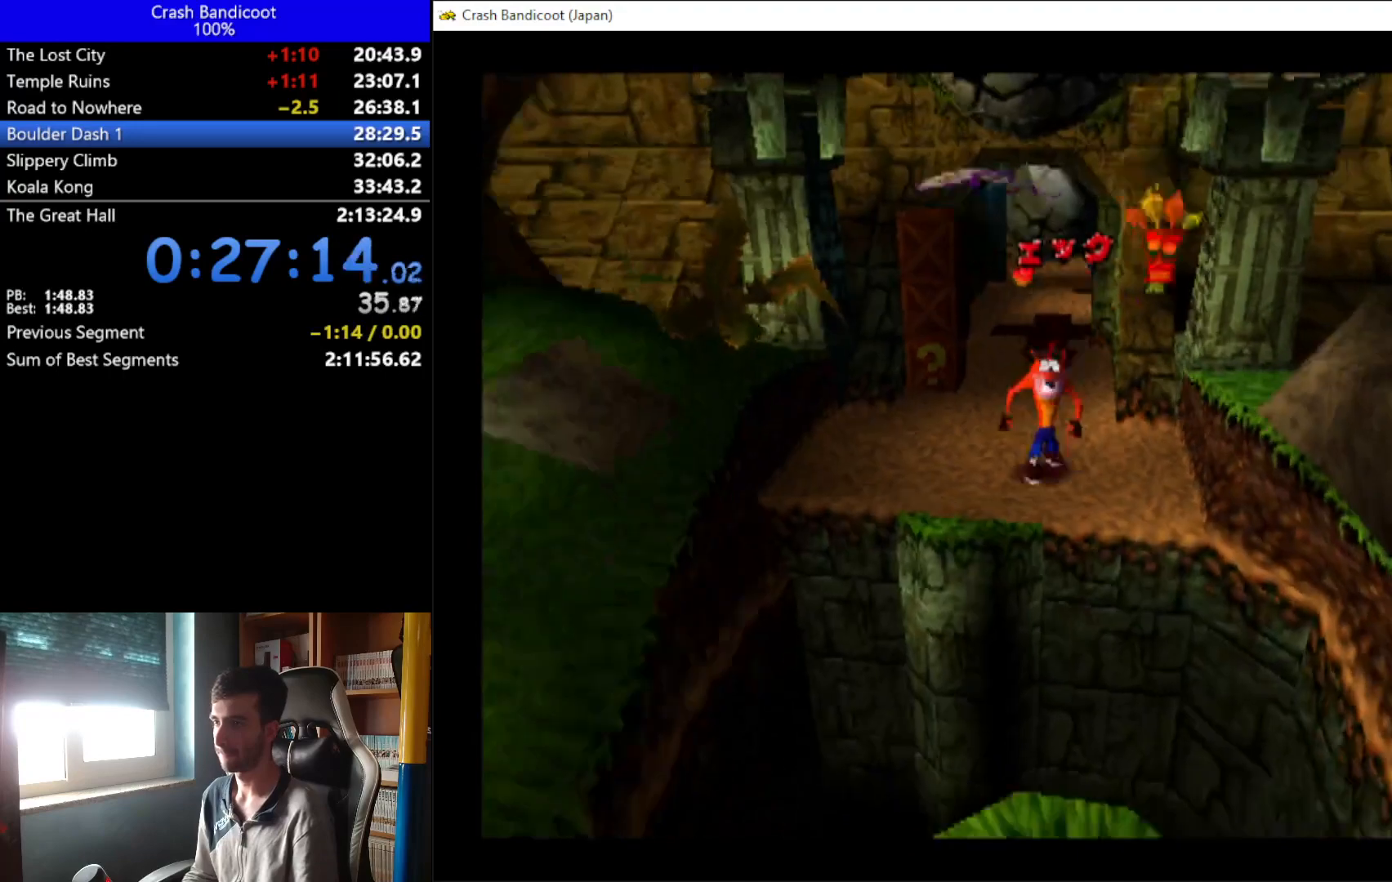
{"buttons": ["DPAD_DOWN", "DPAD_RIGHT"], "left_stick": "center", "events": [[33, "DPAD_LEFT", "up"], [67, "DPAD_RIGHT", "down"], [67, "X", "down"], [167, "DPAD_RIGHT", "up"], [233, "DPAD_LEFT", "down"], [300, "DPAD_LEFT", "up"], [433, "DPAD_LEFT", "down"], [433, "X", "up"], [500, "A", "up"], [500, "DPAD_LEFT", "up"], [500, "DPAD_RIGHT", "down"]]}
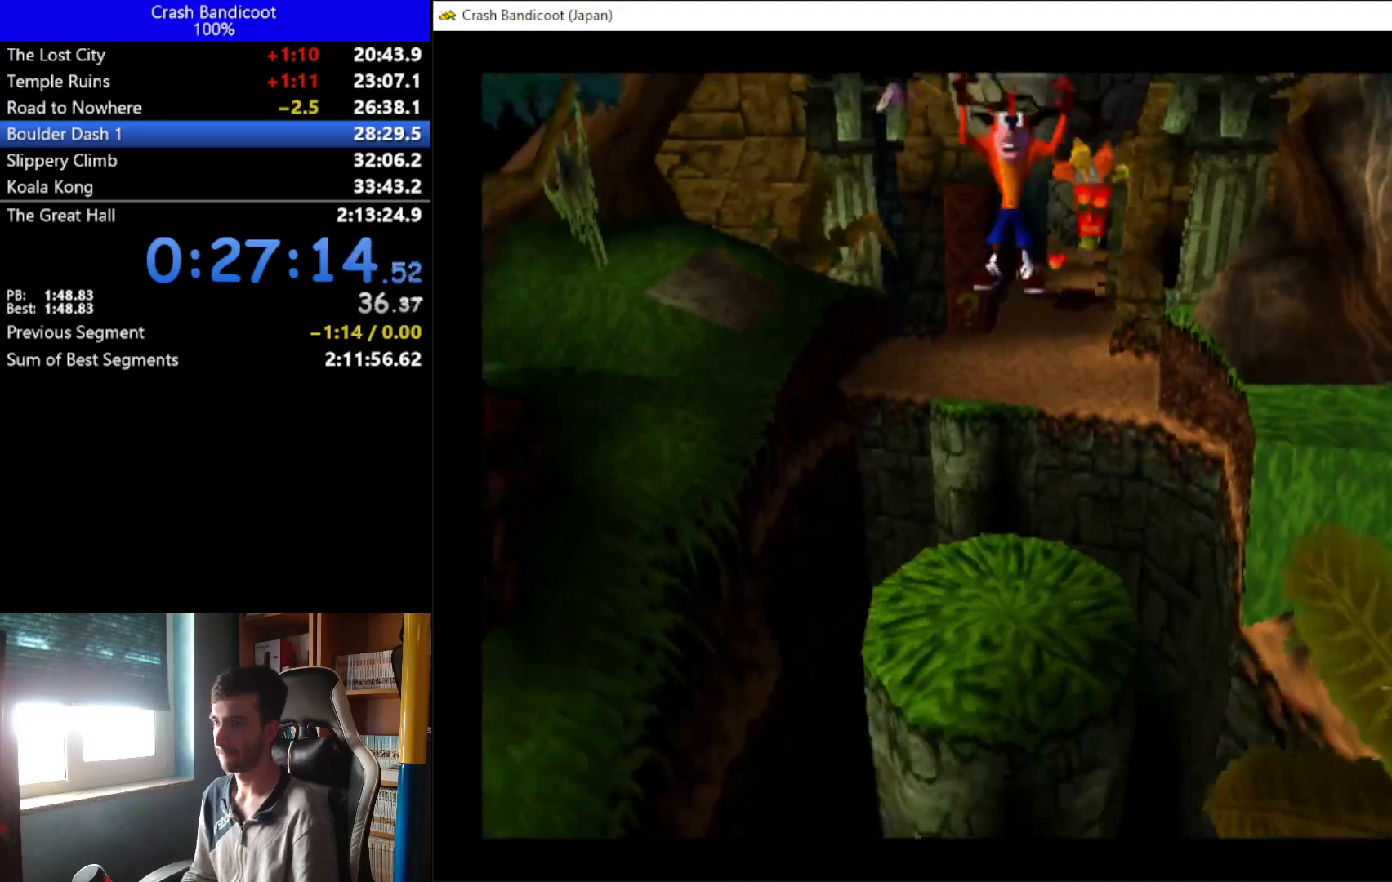
{"buttons": ["A", "DPAD_DOWN"], "left_stick": "center", "events": [[67, "DPAD_RIGHT", "up"], [333, "DPAD_LEFT", "down"], [400, "A", "down"], [400, "DPAD_LEFT", "up"]]}
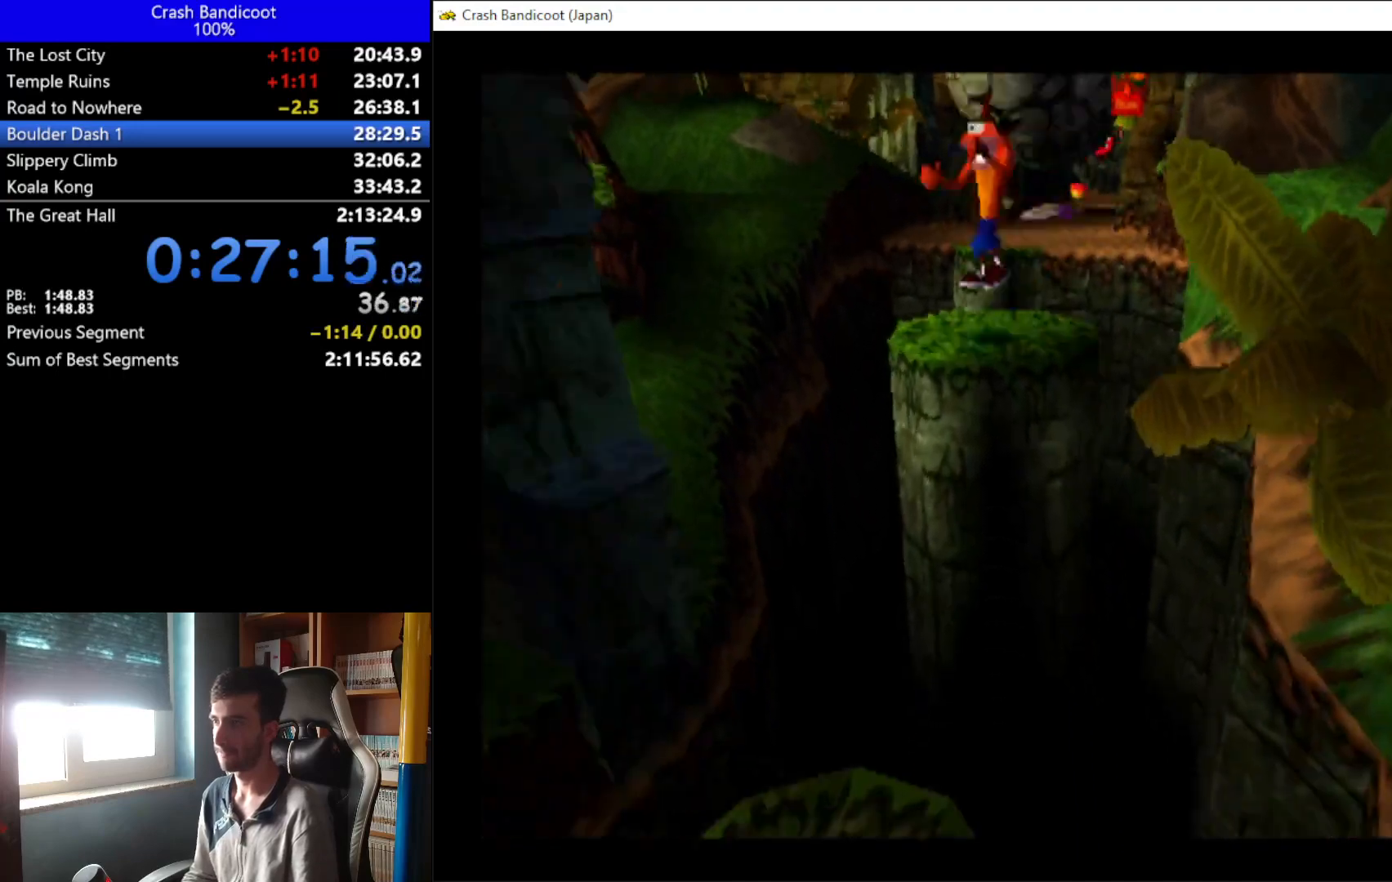
{"buttons": ["DPAD_DOWN"], "left_stick": "center", "events": [[267, "A", "up"], [400, "DPAD_LEFT", "down"], [433, "DPAD_LEFT", "up"]]}
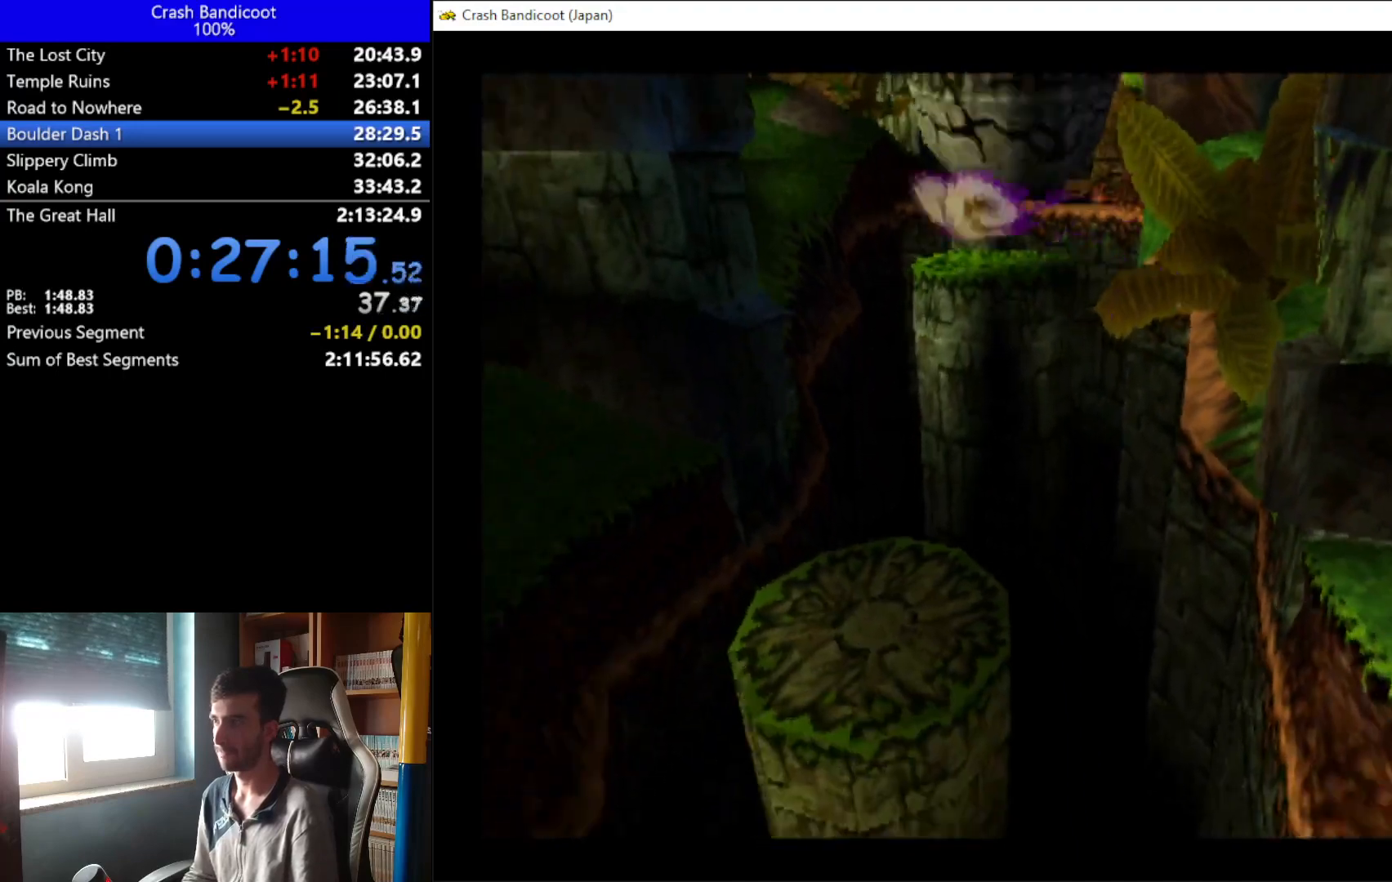
{"buttons": ["A", "DPAD_DOWN", "DPAD_RIGHT"], "left_stick": "center", "events": [[267, "DPAD_LEFT", "down"], [400, "DPAD_LEFT", "up"], [467, "A", "down"], [467, "DPAD_RIGHT", "down"]]}
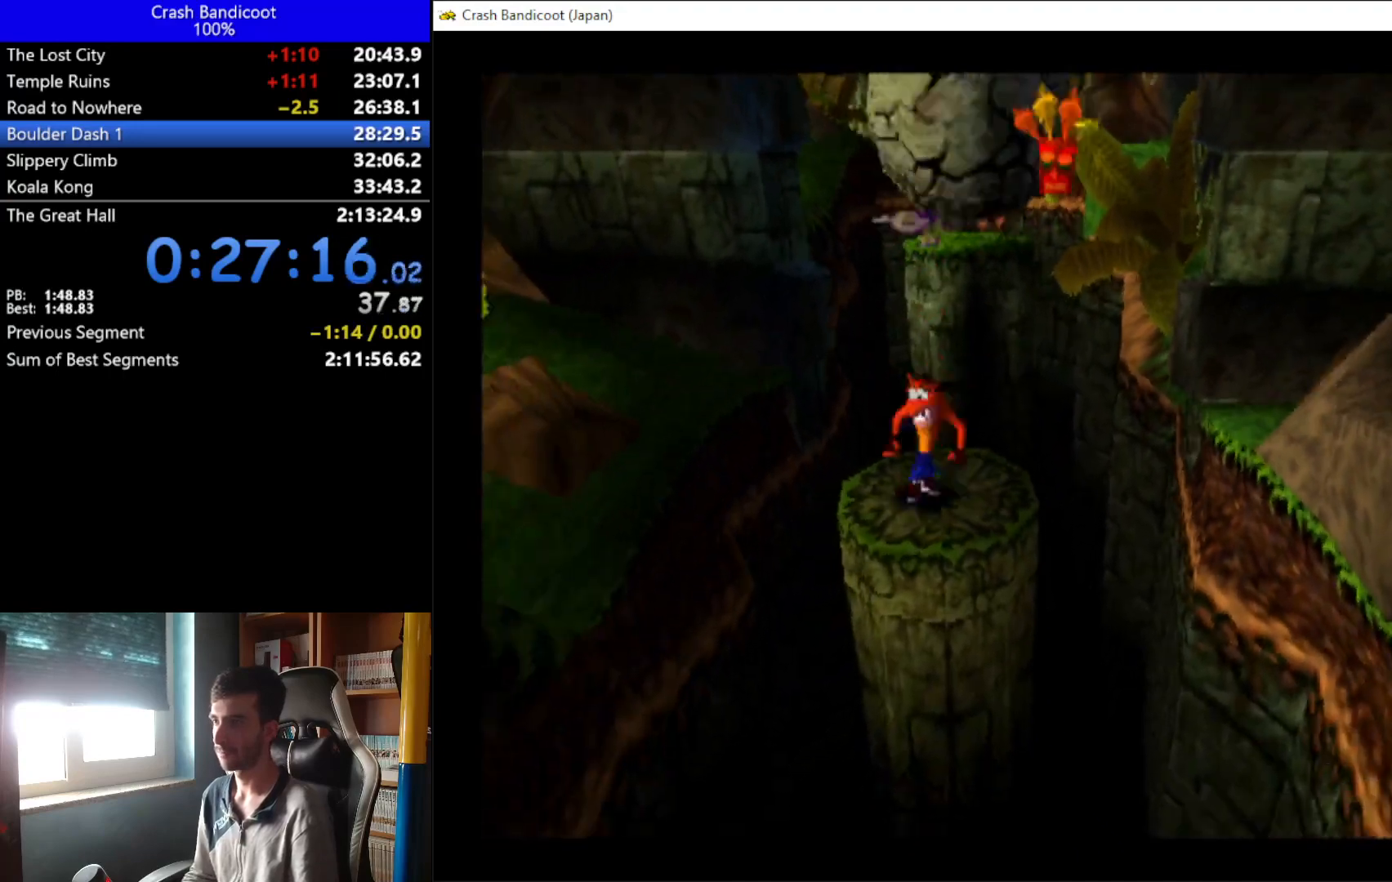
{"buttons": ["DPAD_DOWN", "DPAD_RIGHT"], "left_stick": "center", "events": [[67, "DPAD_RIGHT", "up"], [133, "DPAD_LEFT", "down"], [200, "DPAD_LEFT", "up"], [267, "DPAD_RIGHT", "down"], [333, "DPAD_RIGHT", "up"], [367, "DPAD_LEFT", "down"], [433, "DPAD_LEFT", "up"], [500, "A", "up"], [500, "DPAD_RIGHT", "down"]]}